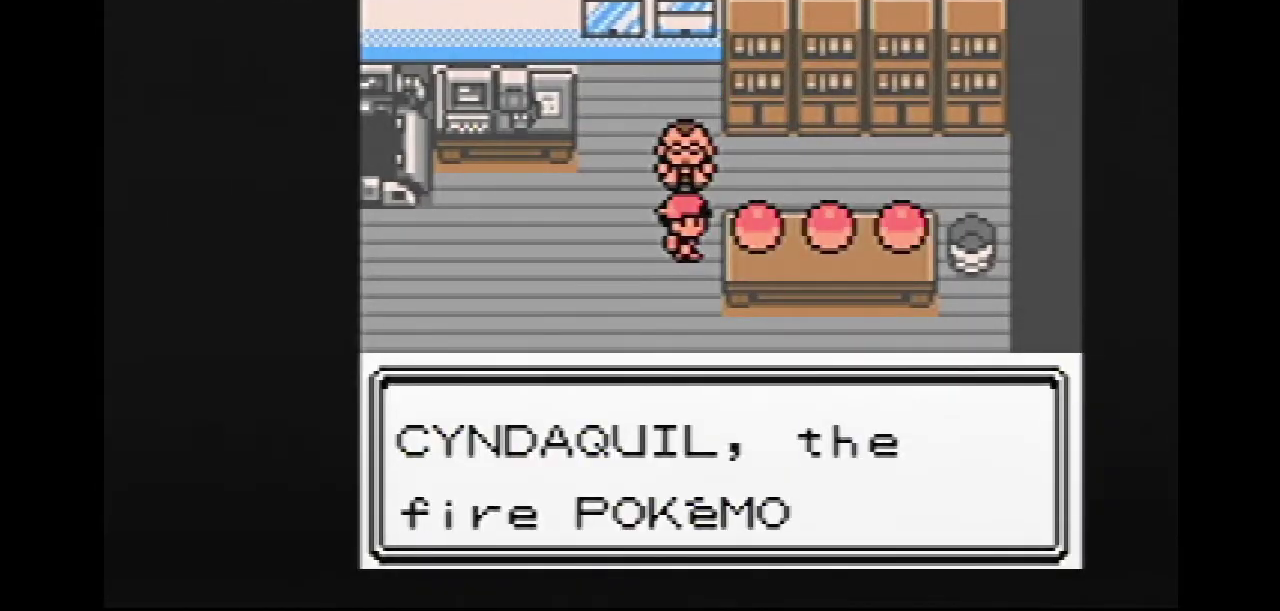
Gameplay with a controller (Nintendo layout); each line is a JSON object with the inputs held at the frame after it. "events" lists button and stick changes between this image and that frame as [ms after this image, input, new state], when the widget could be followed in between. Not read: L3 R3.
{"buttons": ["A"]}
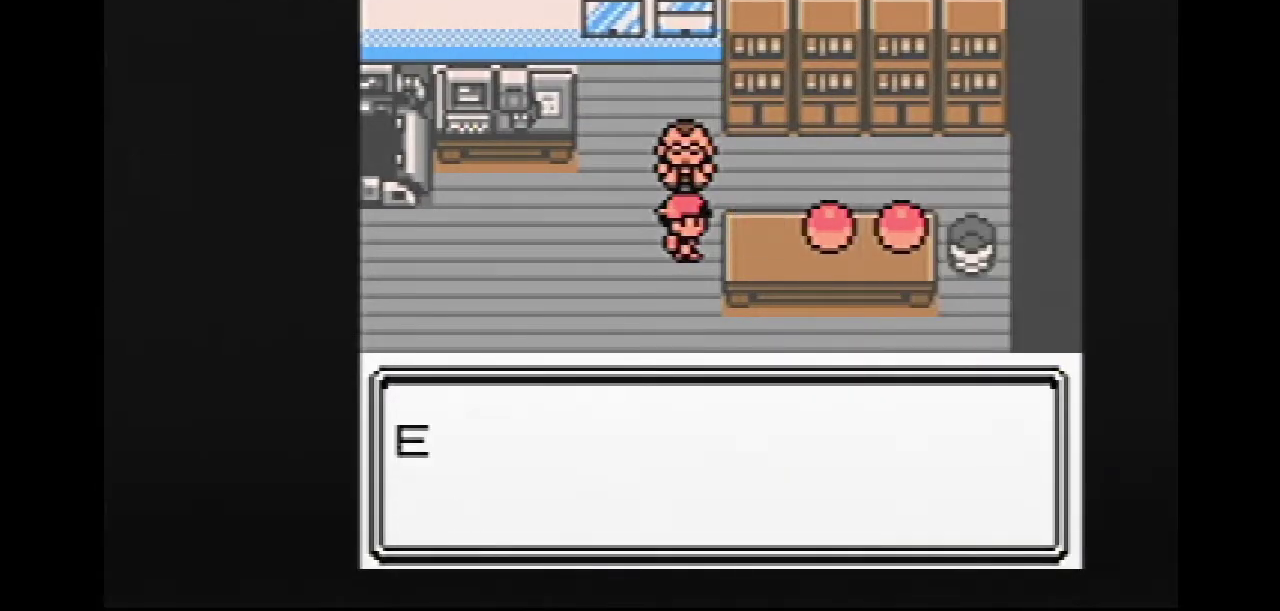
{"buttons": ["B"], "events": [[333, "A", "up"], [333, "B", "down"]]}
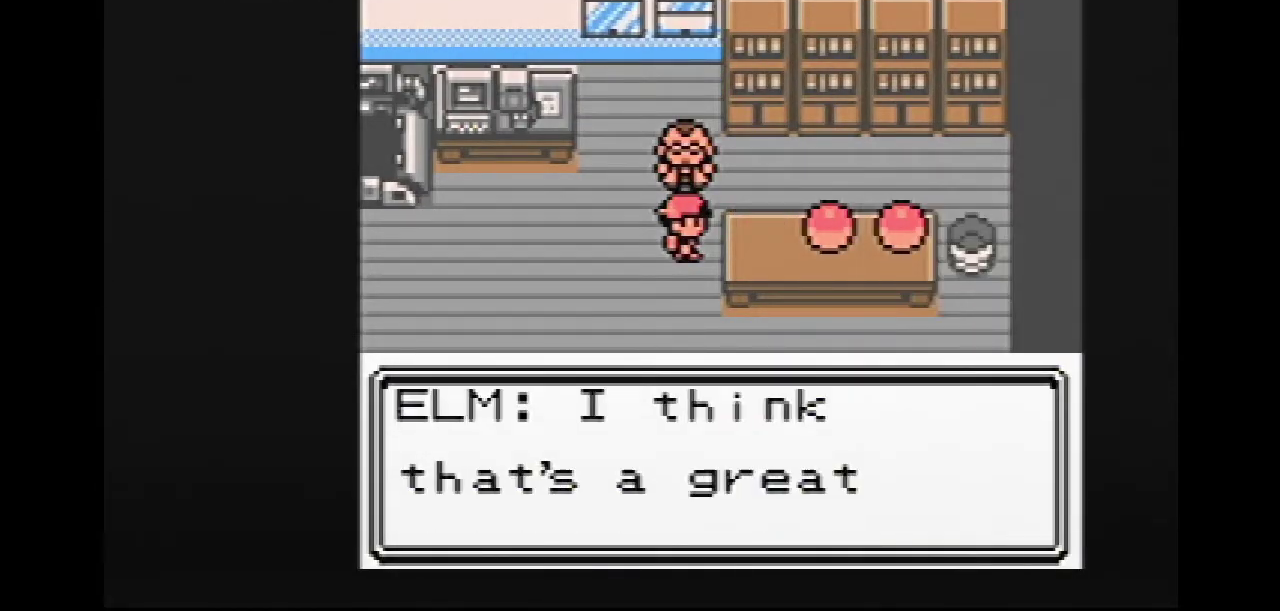
{"buttons": ["A"], "events": [[283, "A", "down"], [283, "B", "up"]]}
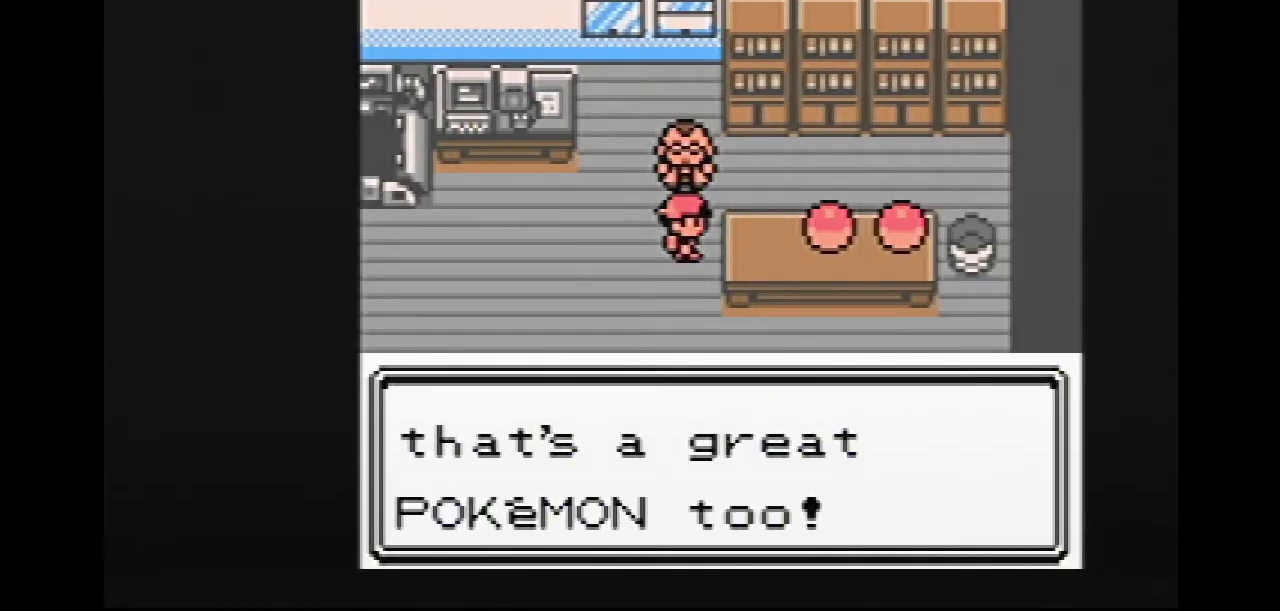
{"buttons": ["A"]}